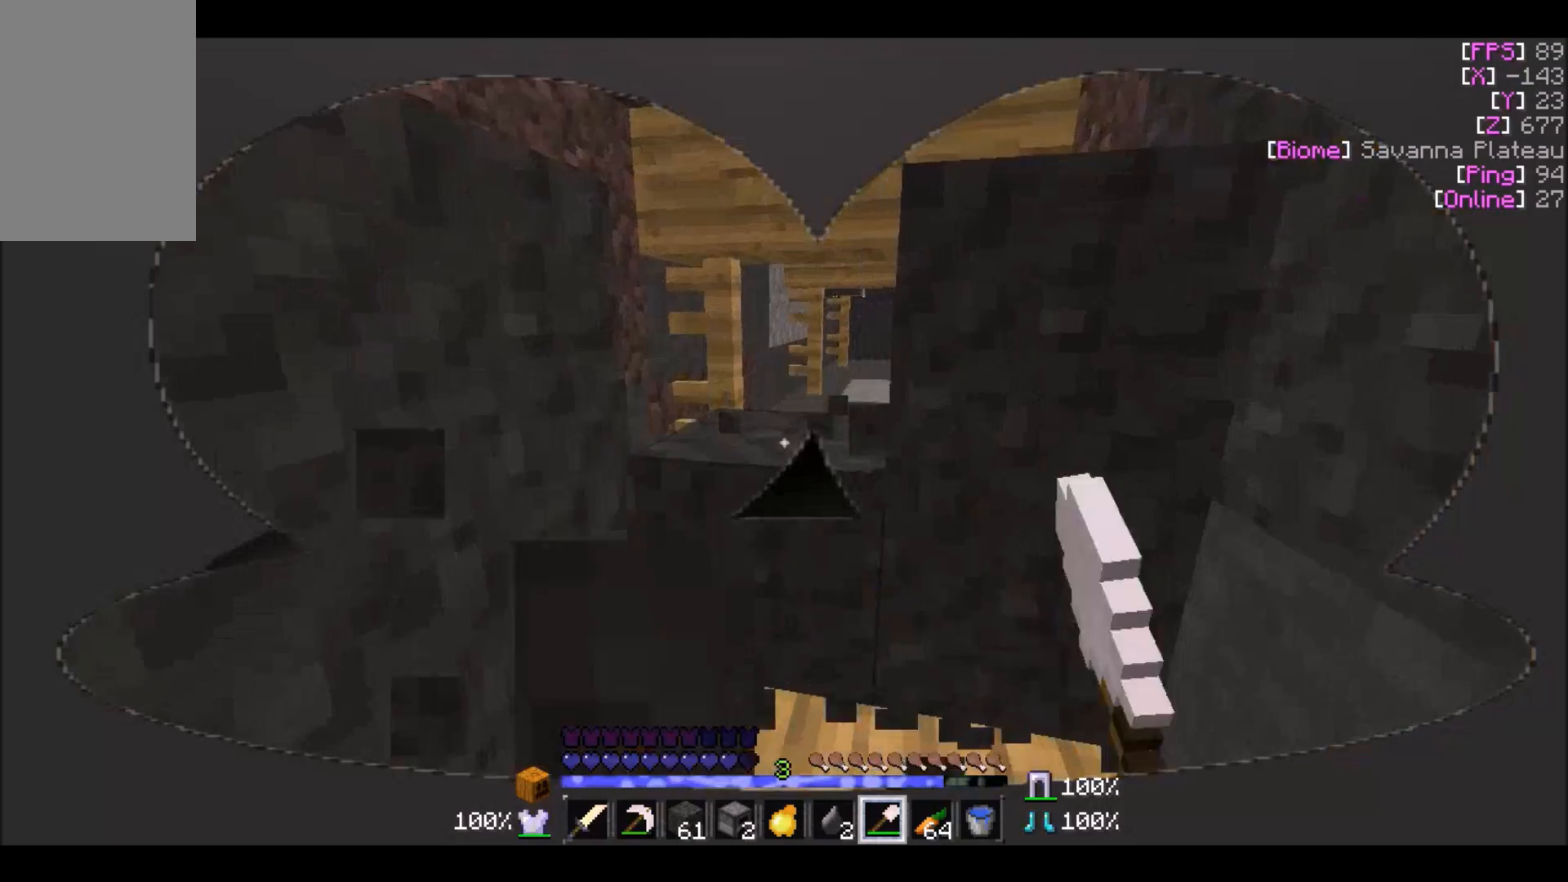
Gameplay with keyboard and mouse; each line is a JSON object with the keys and mouse buttons held at the frame after it. "events" lists presses ("down") and releases ("up") of "a", "d", "s", "w", "mouse_left" and "mouse_right" between this image and that frame as [ms after this image, input, new state], when the widget could be followed in between. "mouse_left", "mouse_right" = the "left", "right" buttons of the "mouse" list. No other keys are recorded. Fast repeated clicks can show as one long hold. Mouse movement is not recorded.
{"keys": [], "mouse": ["left"], "events": [[400, "a", "up"], [400, "w", "up"]]}
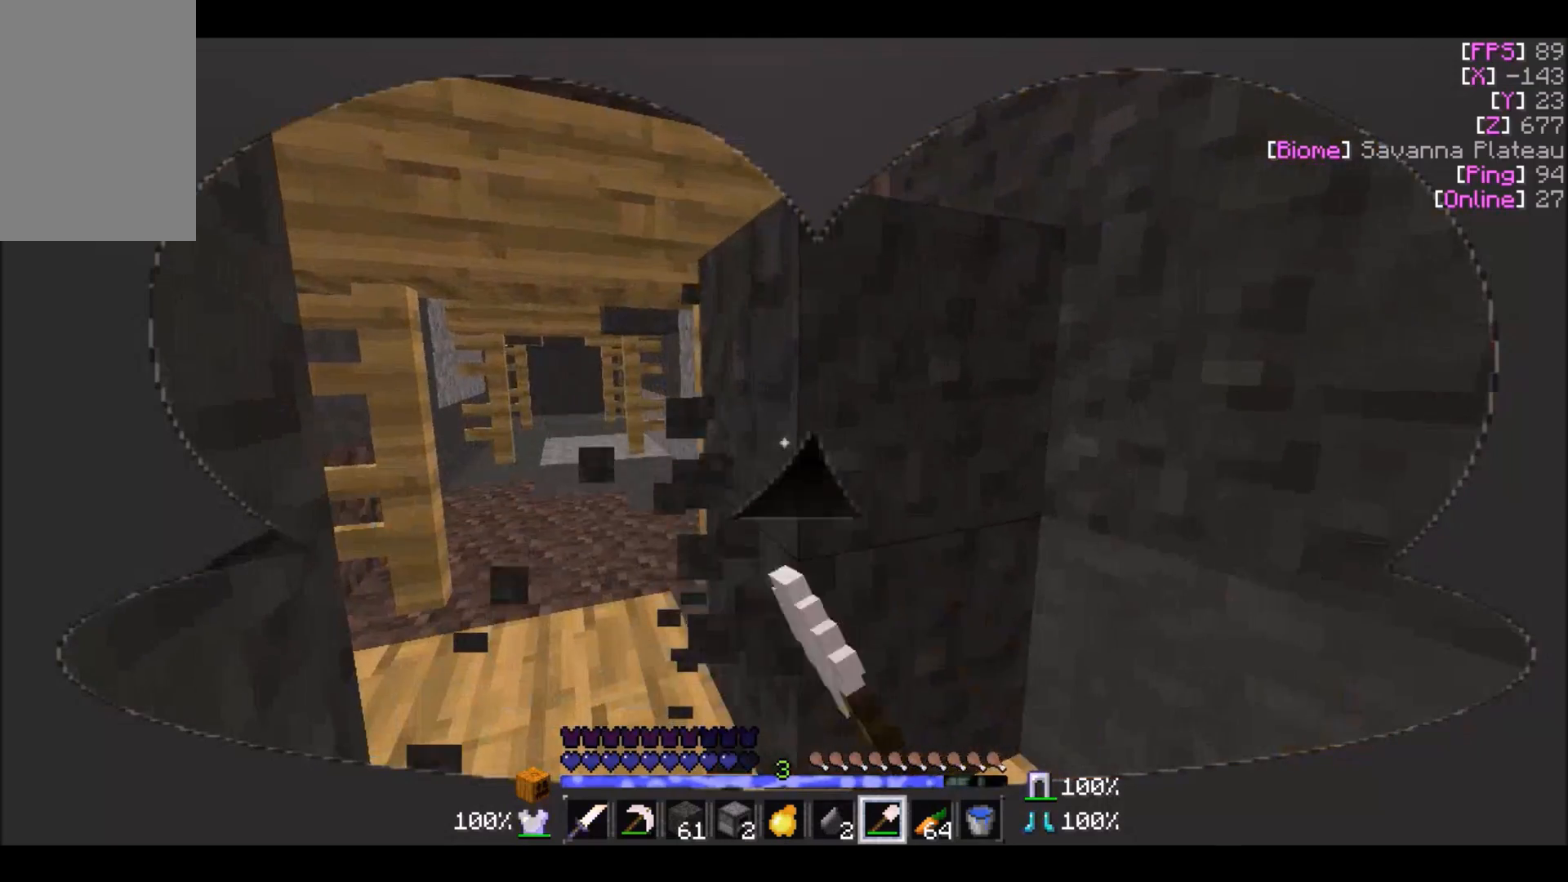
{"keys": [], "mouse": ["left"], "events": [[233, "w", "down"], [333, "w", "up"], [433, "d", "down"], [467, "d", "up"]]}
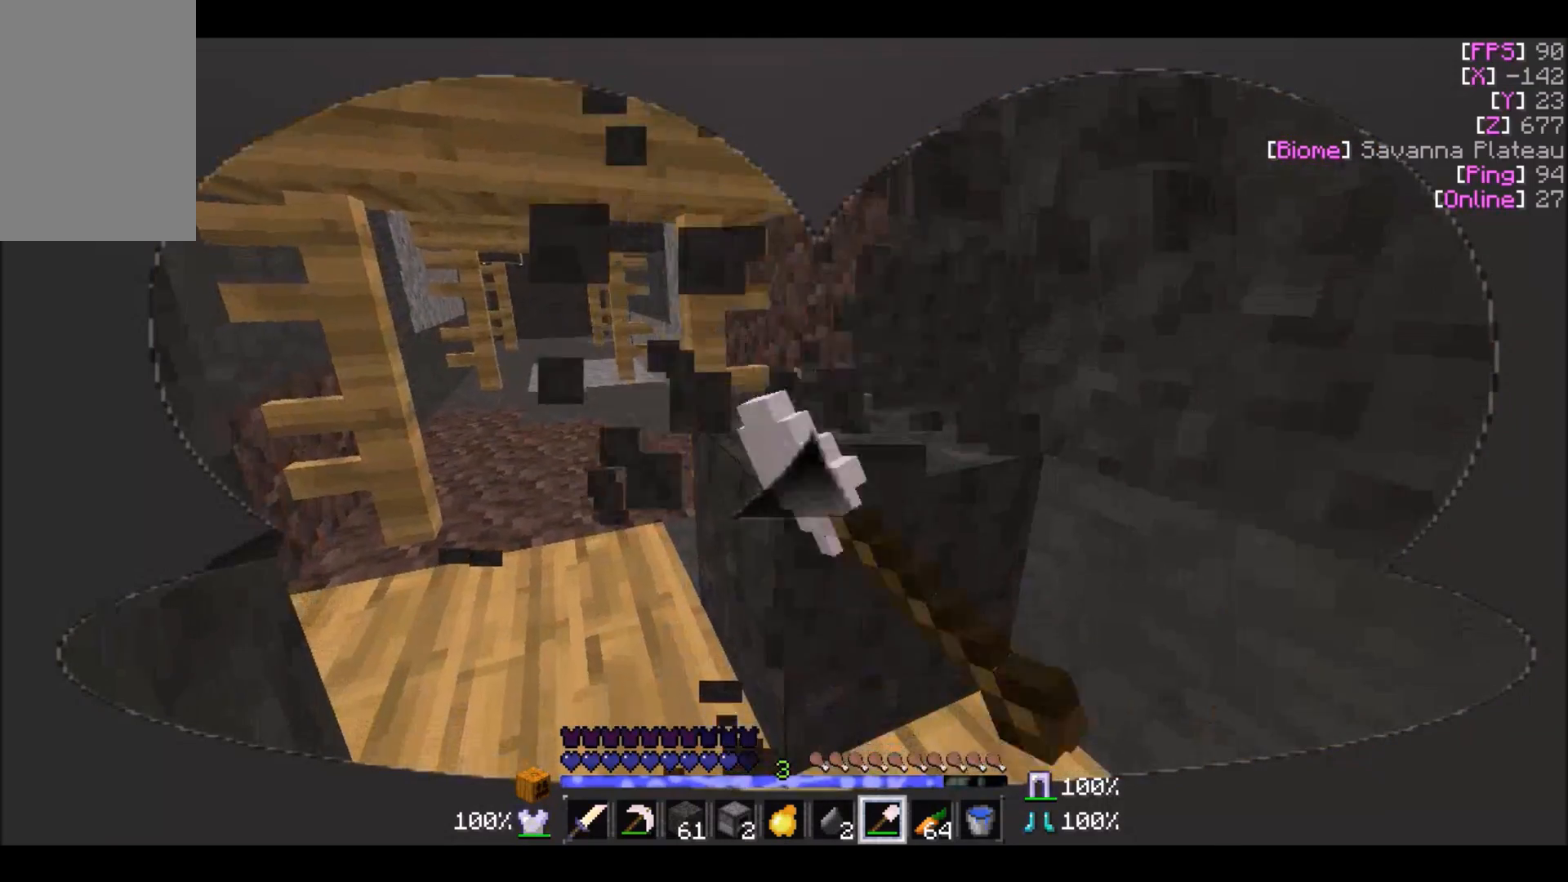
{"keys": ["d"], "mouse": ["left"], "events": [[33, "w", "down"], [67, "w", "up"], [167, "d", "down"]]}
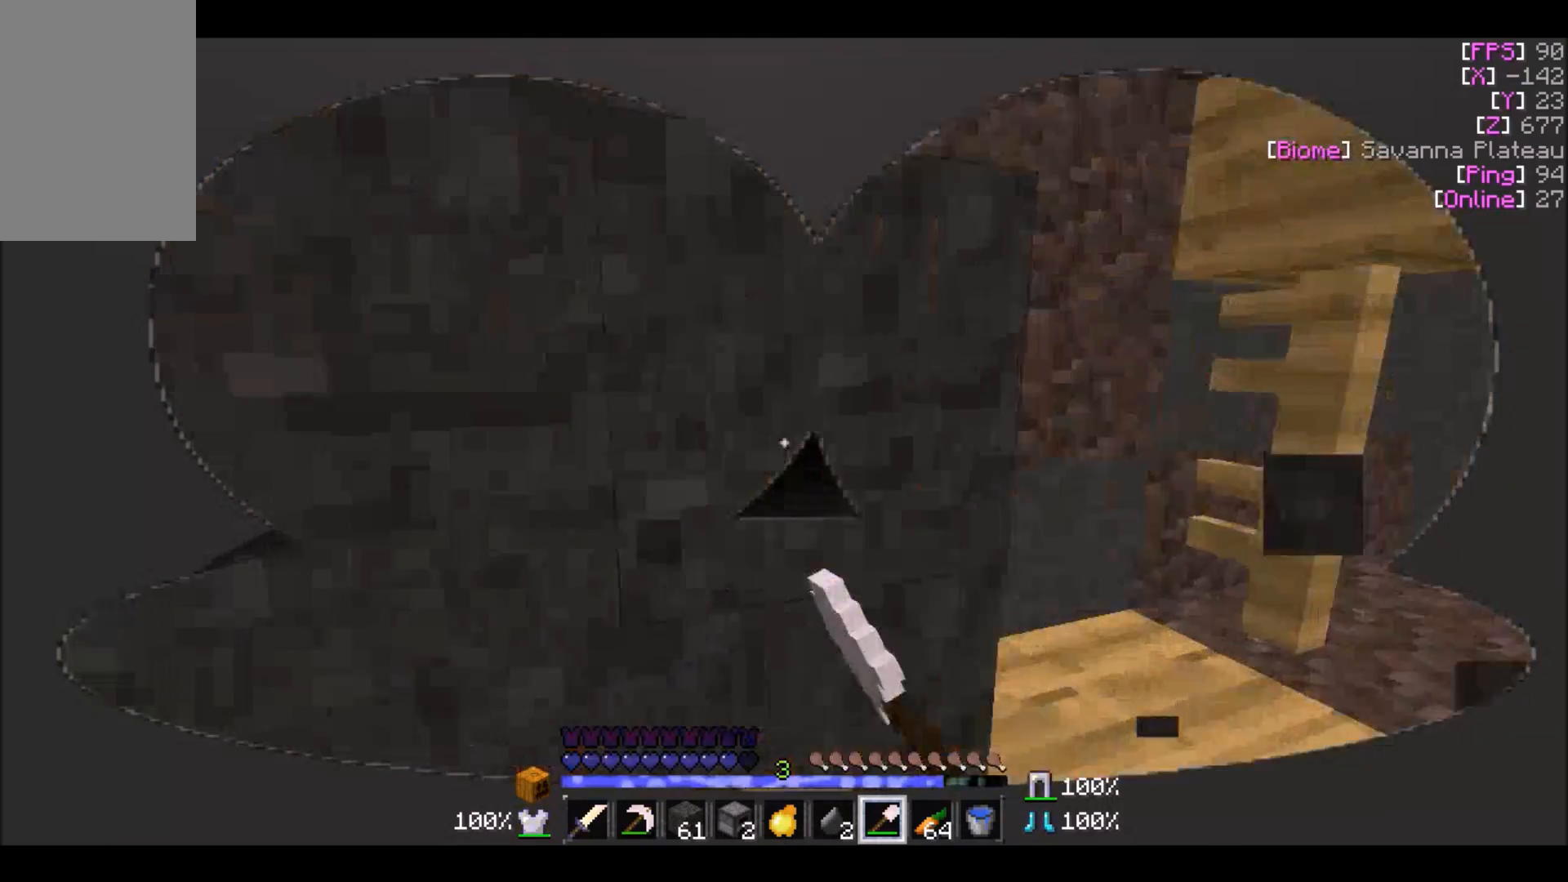
{"keys": ["d"], "mouse": ["left"], "events": []}
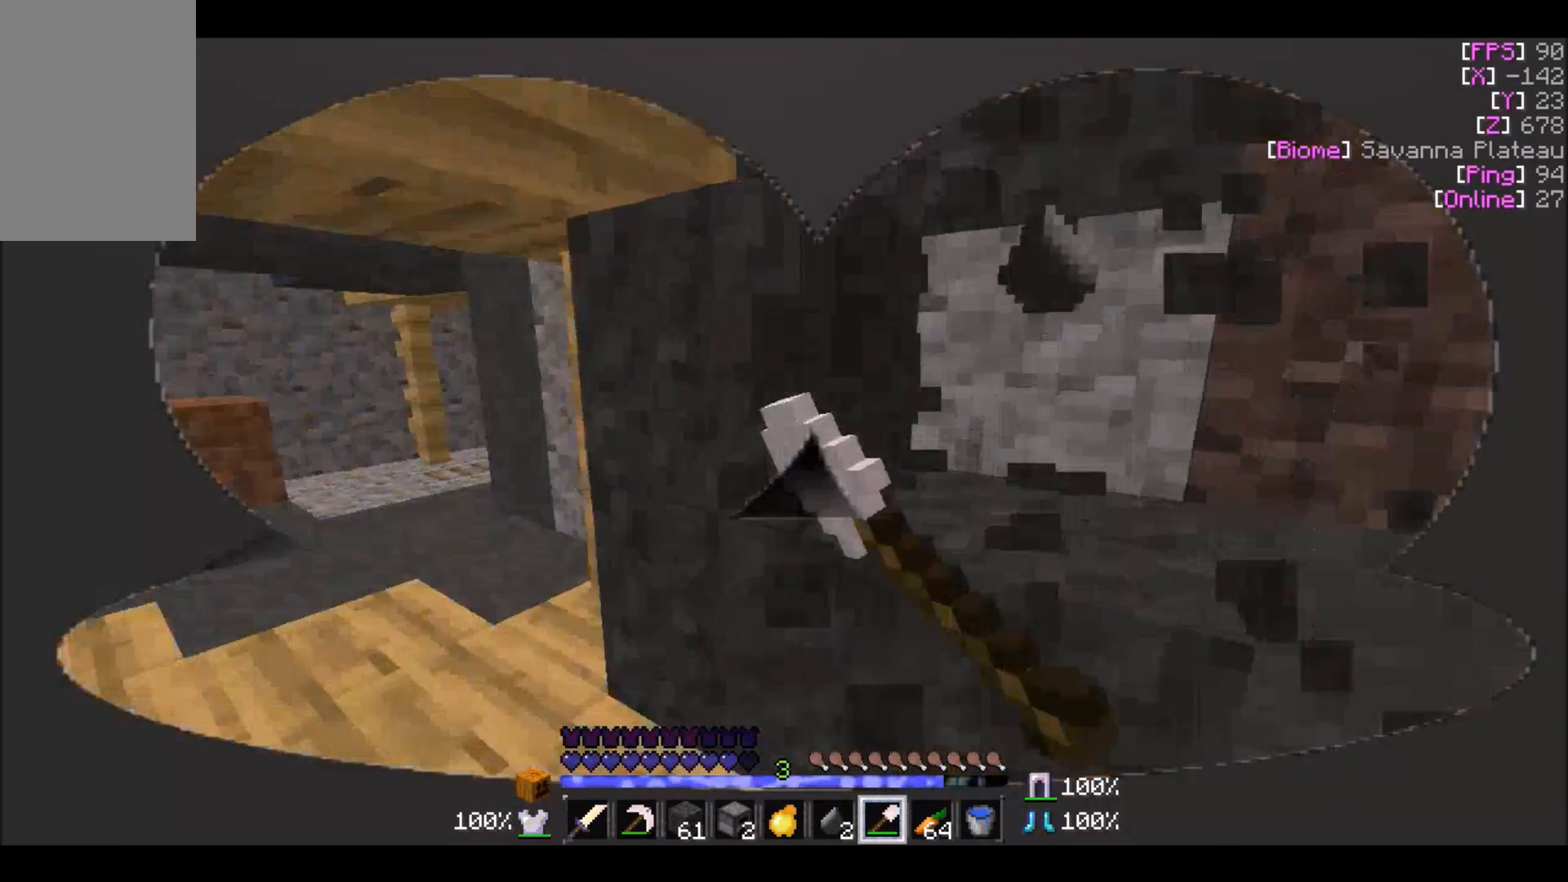
{"keys": ["a"], "mouse": ["left"], "events": [[167, "d", "up"], [300, "a", "down"]]}
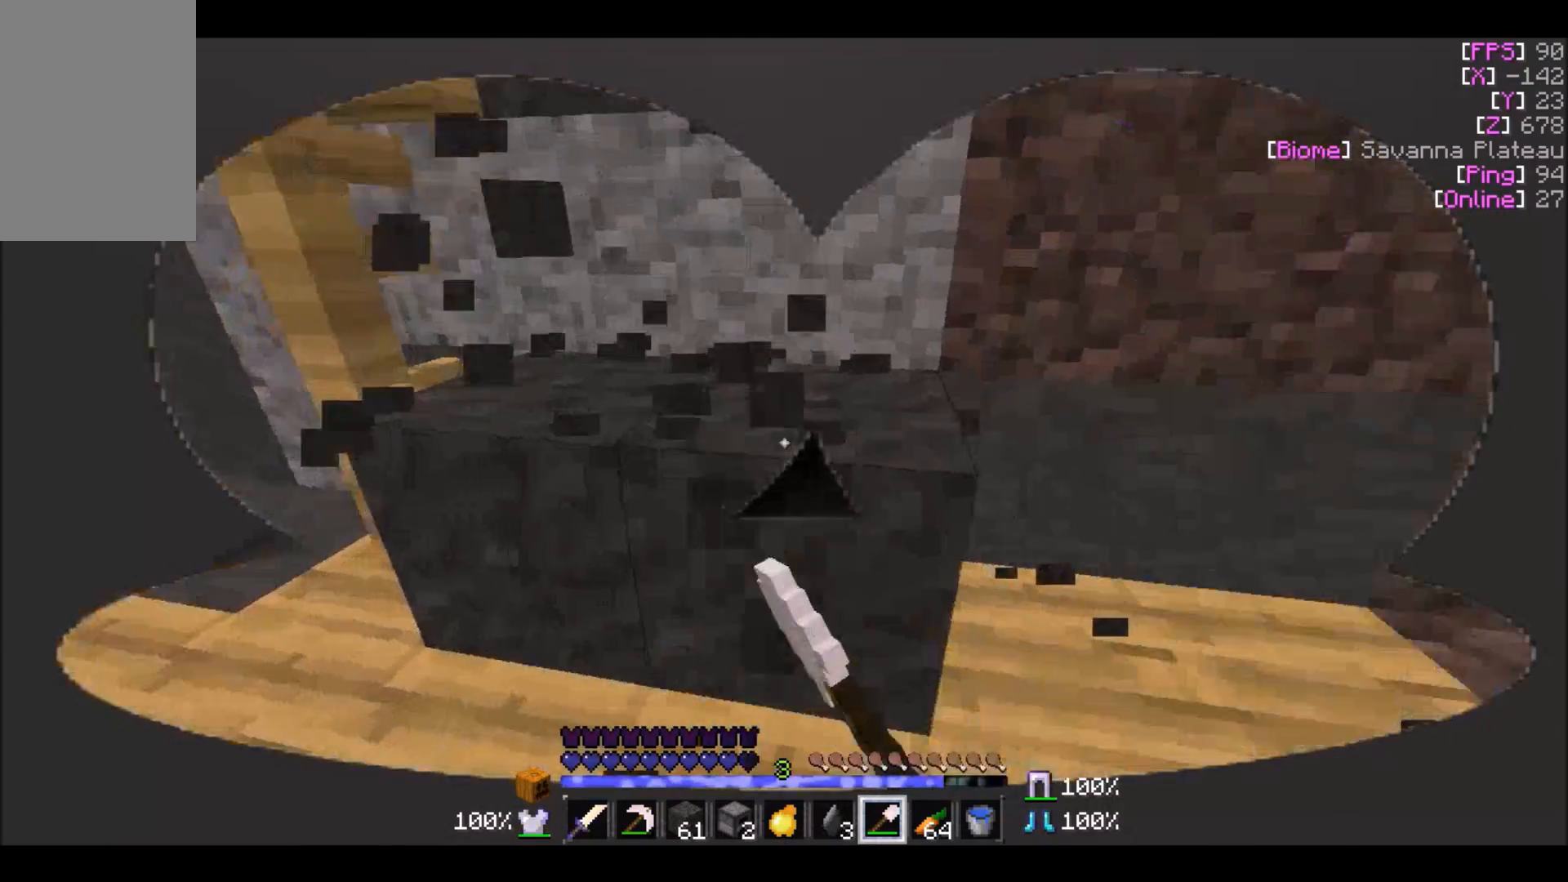
{"keys": ["a"], "mouse": ["left"], "events": [[266, "a", "up"], [266, "w", "down"], [467, "a", "down"], [467, "w", "up"]]}
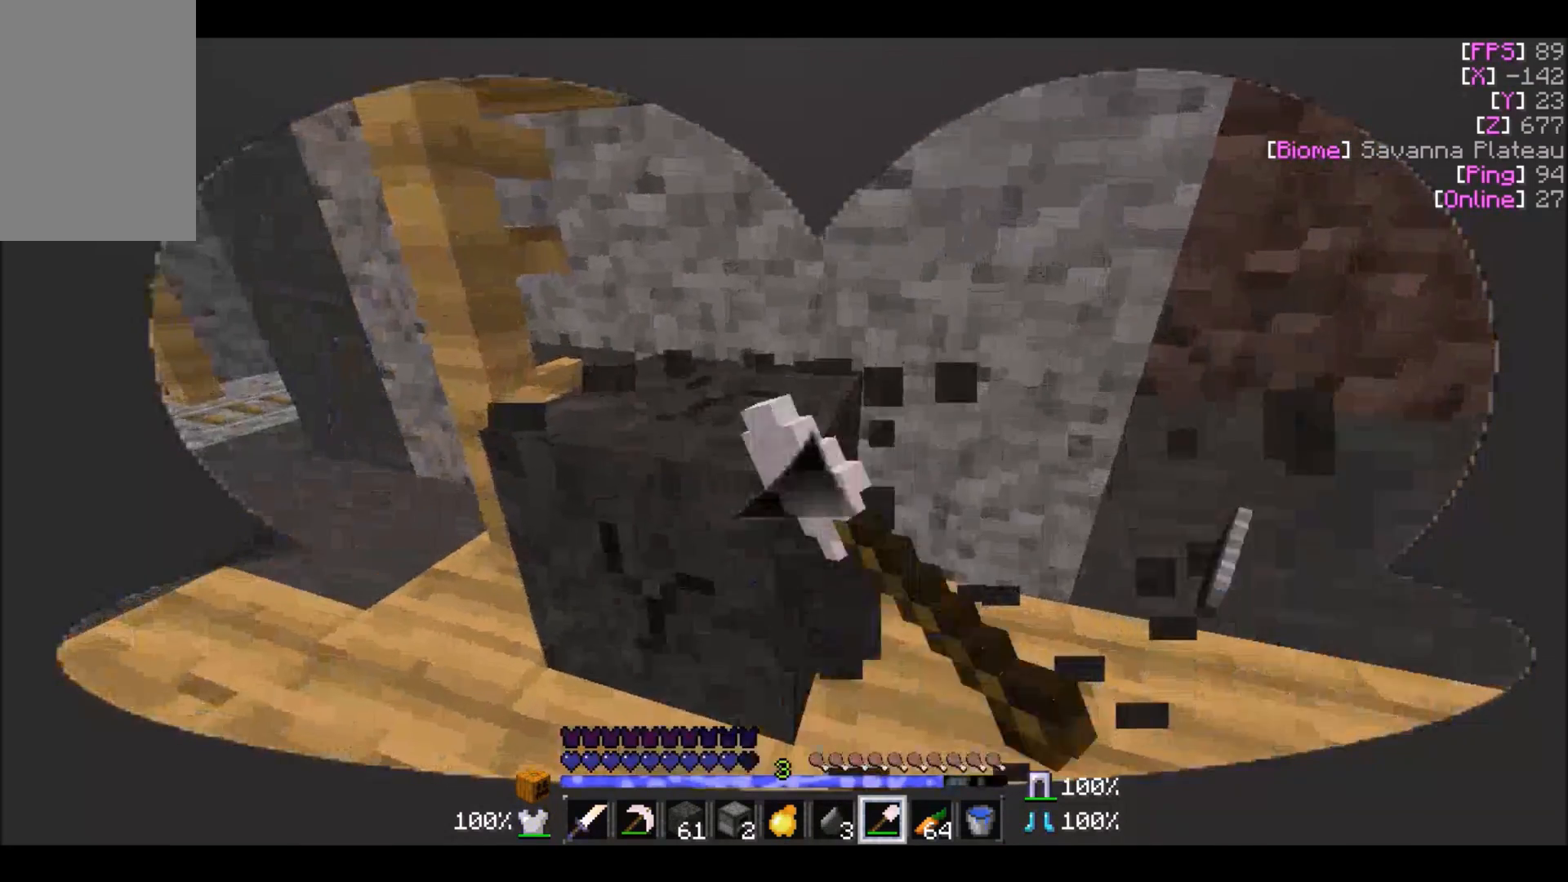
{"keys": [], "mouse": ["left"], "events": [[200, "w", "down"], [334, "w", "up"], [434, "a", "up"]]}
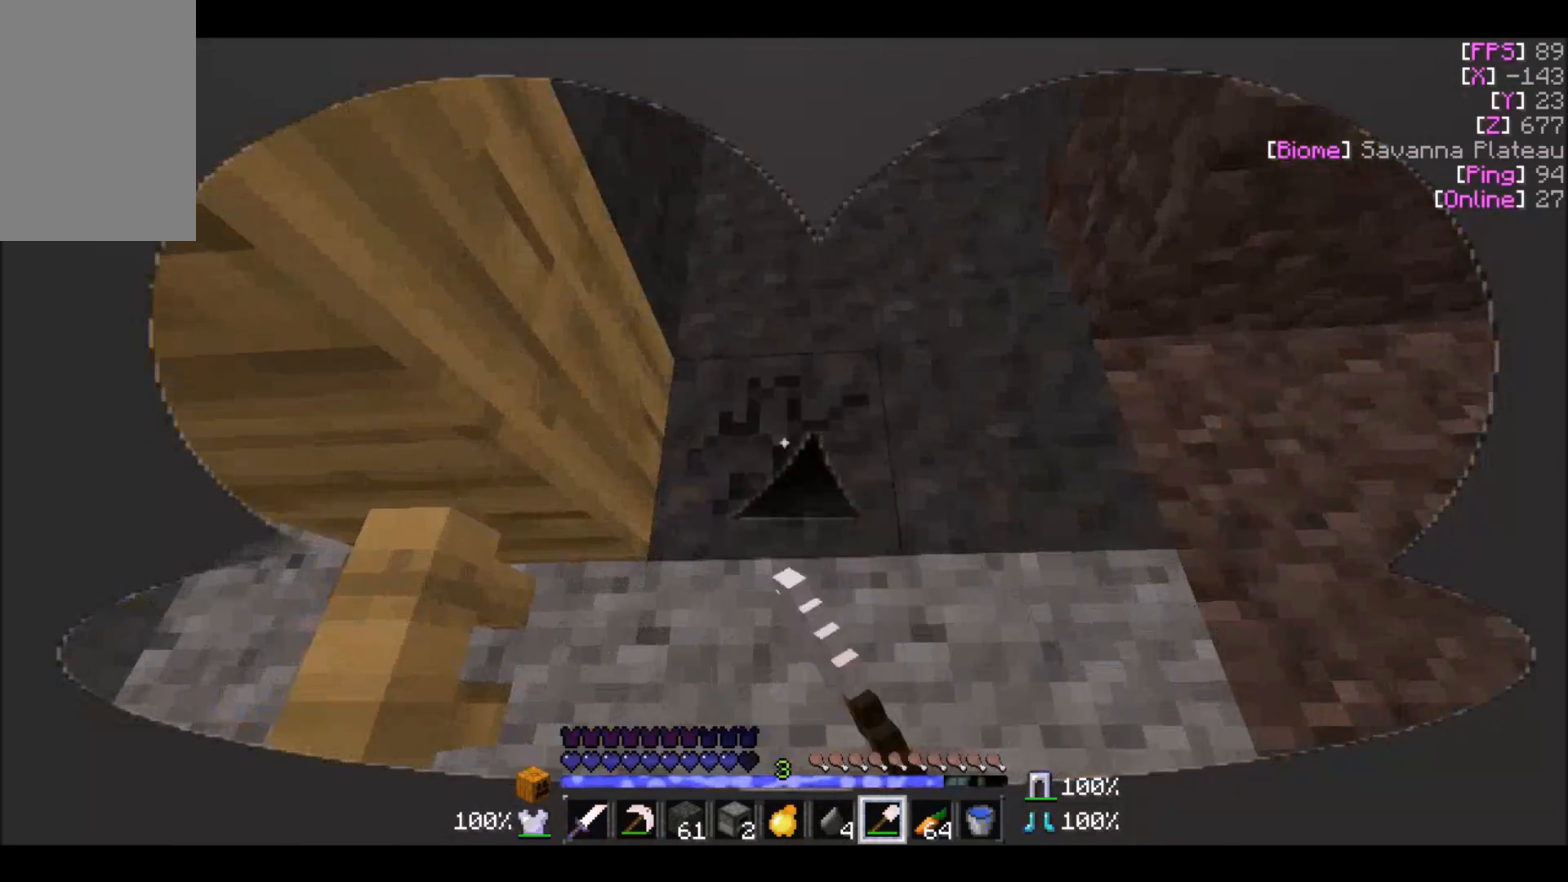
{"keys": [], "mouse": ["left"], "events": [[233, "d", "down"], [400, "d", "up"]]}
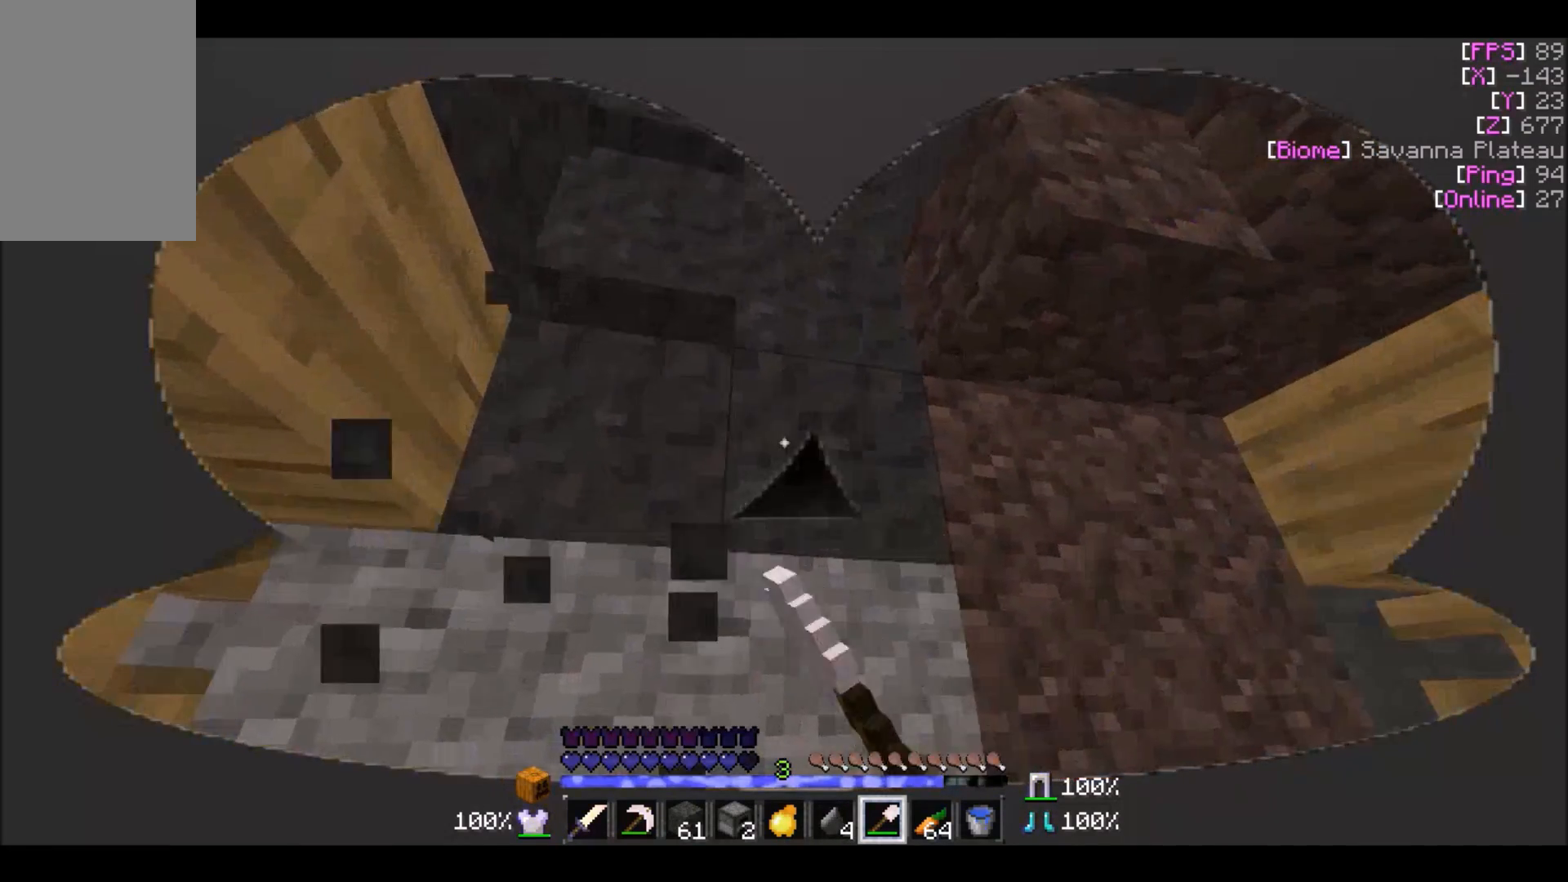
{"keys": [], "mouse": ["left"], "events": [[234, "d", "down"], [334, "d", "up"]]}
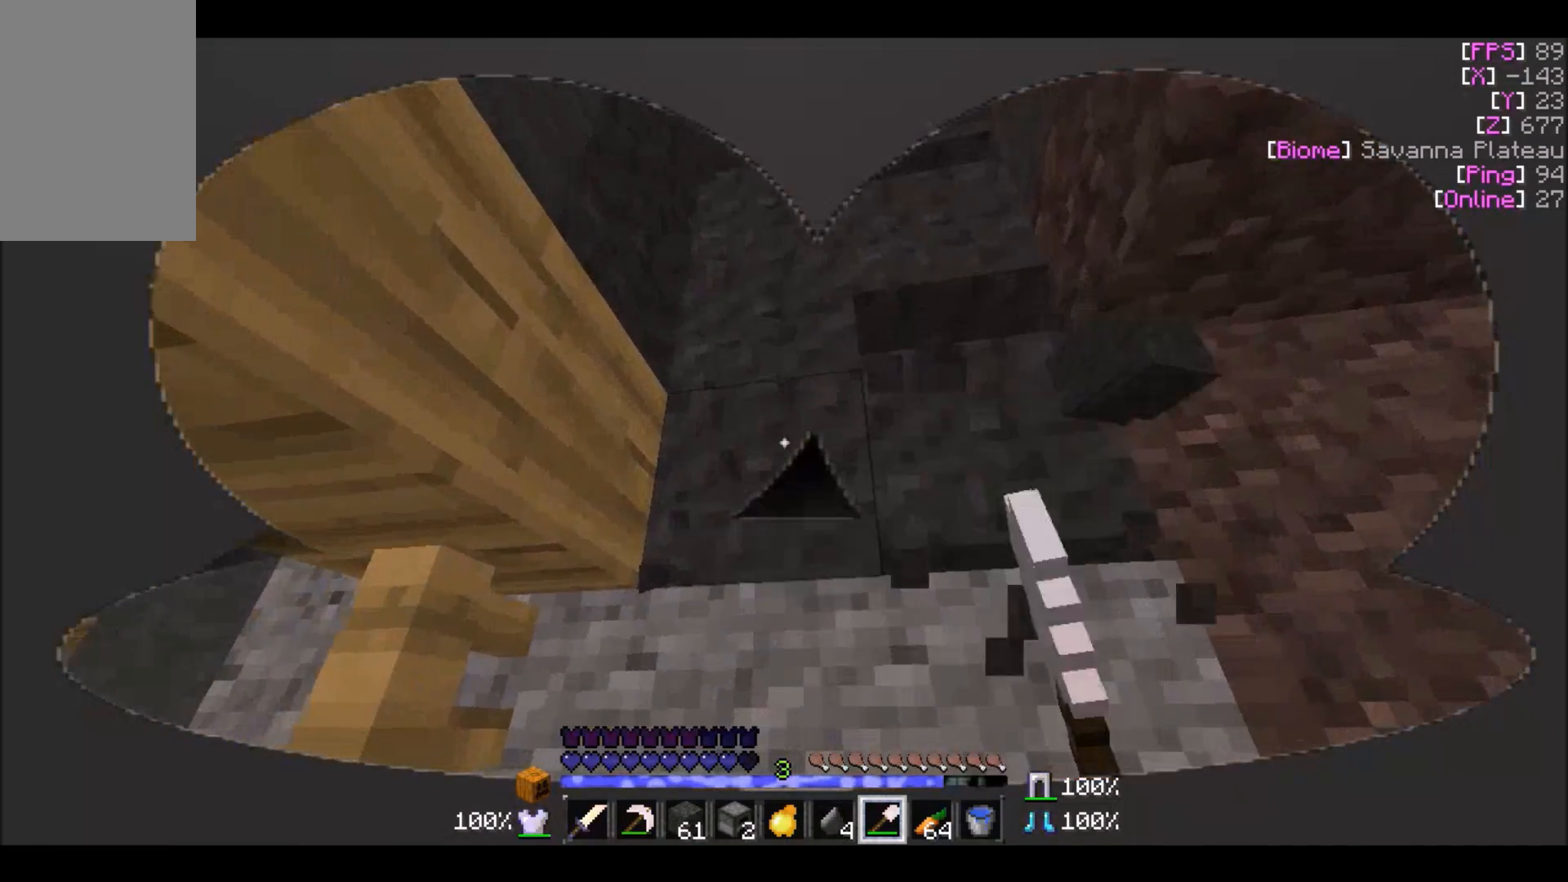
{"keys": [], "mouse": ["left"], "events": [[200, "d", "down"], [300, "d", "up"]]}
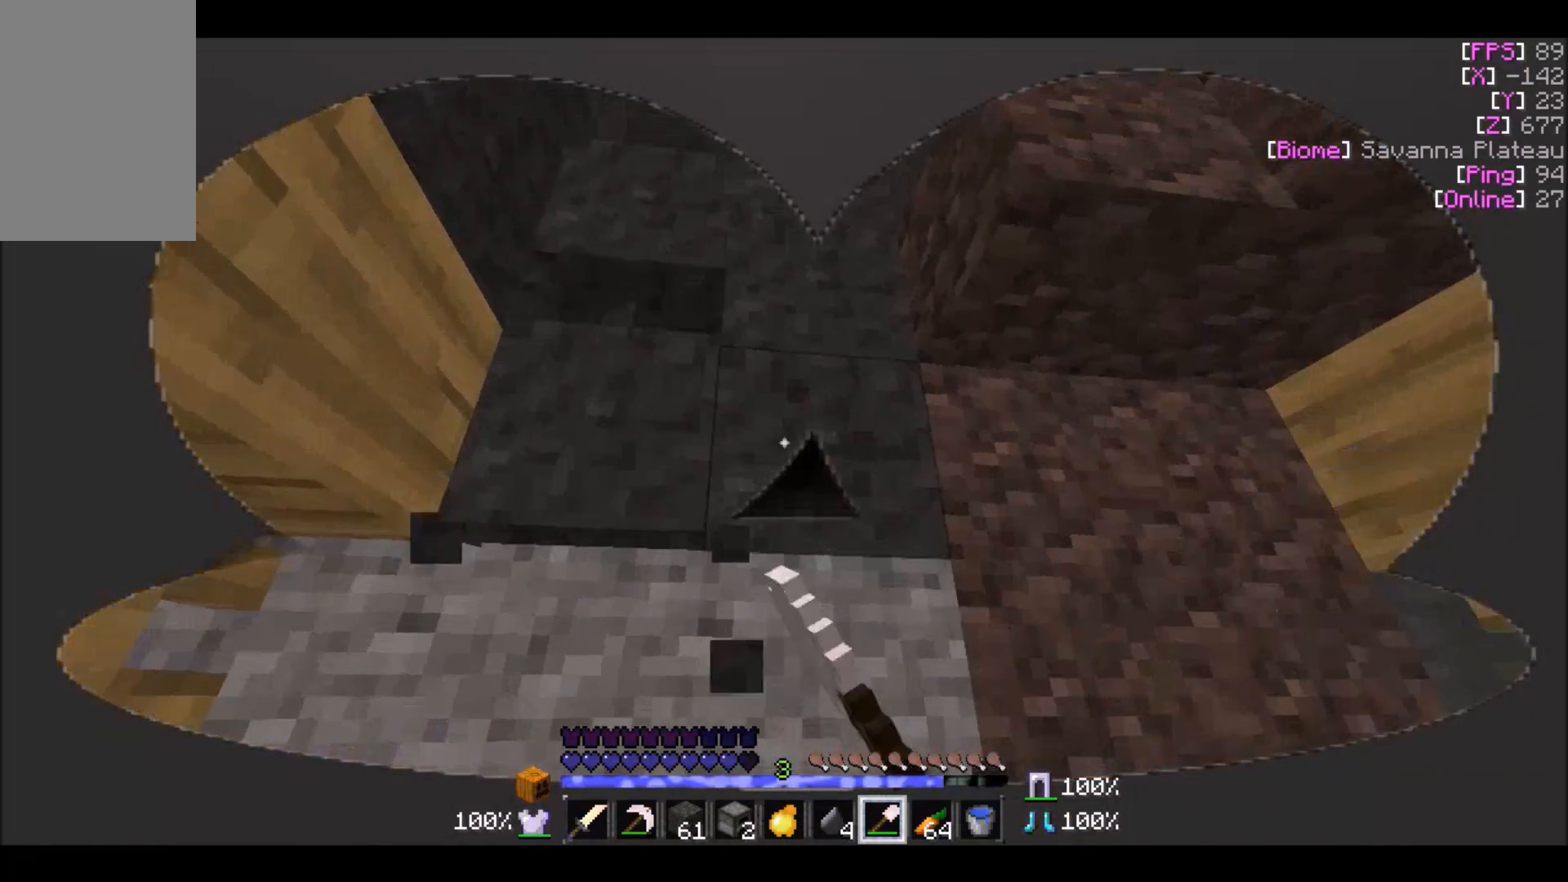
{"keys": [], "mouse": ["left"], "events": []}
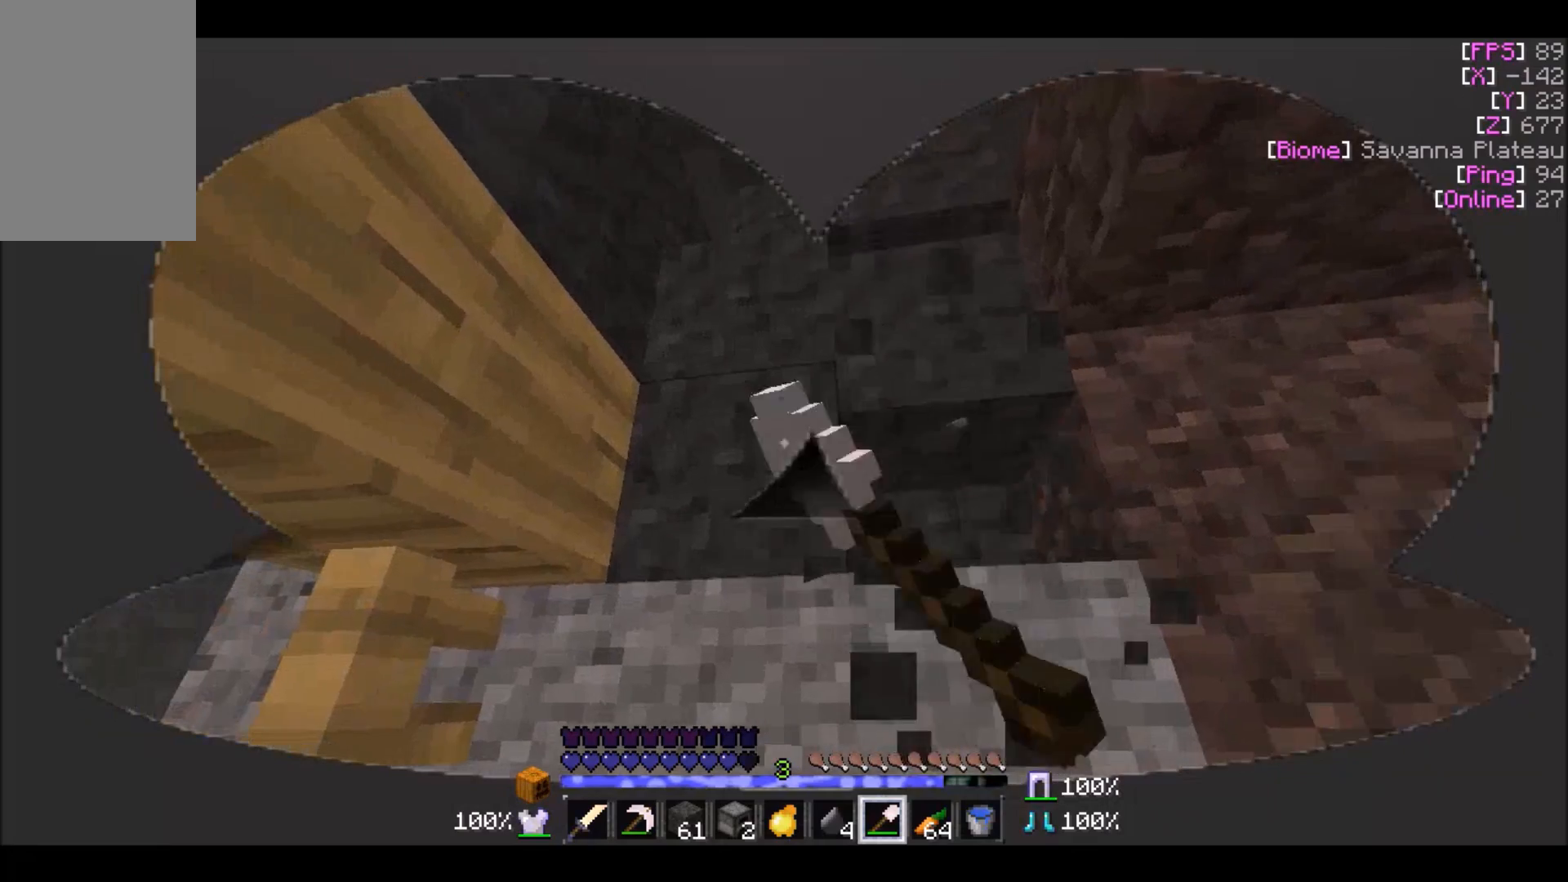
{"keys": [], "mouse": ["left"], "events": []}
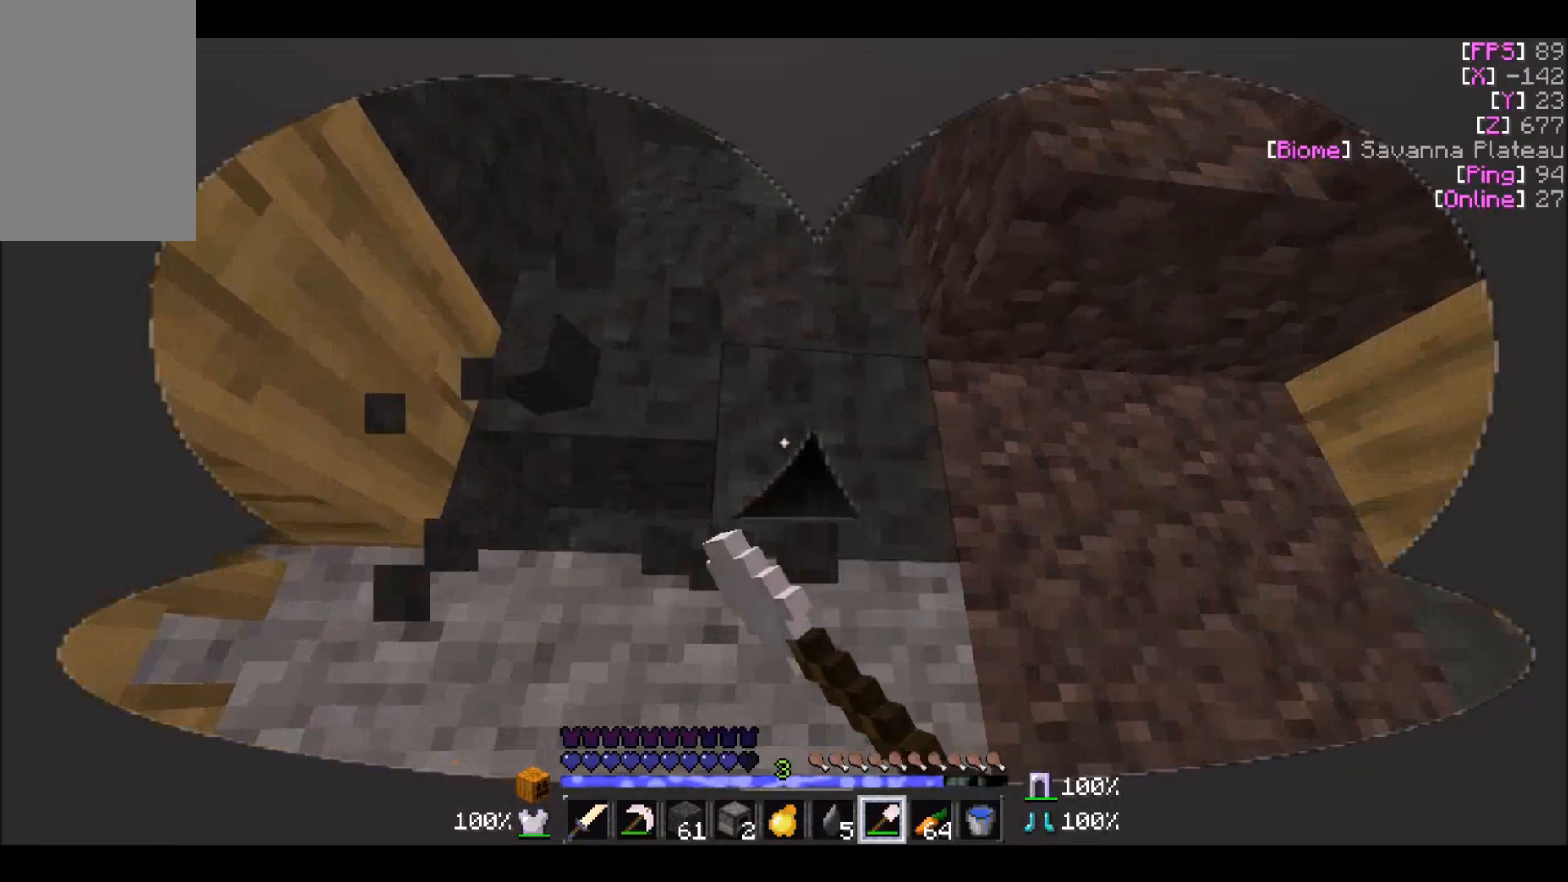
{"keys": [], "mouse": ["left"], "events": []}
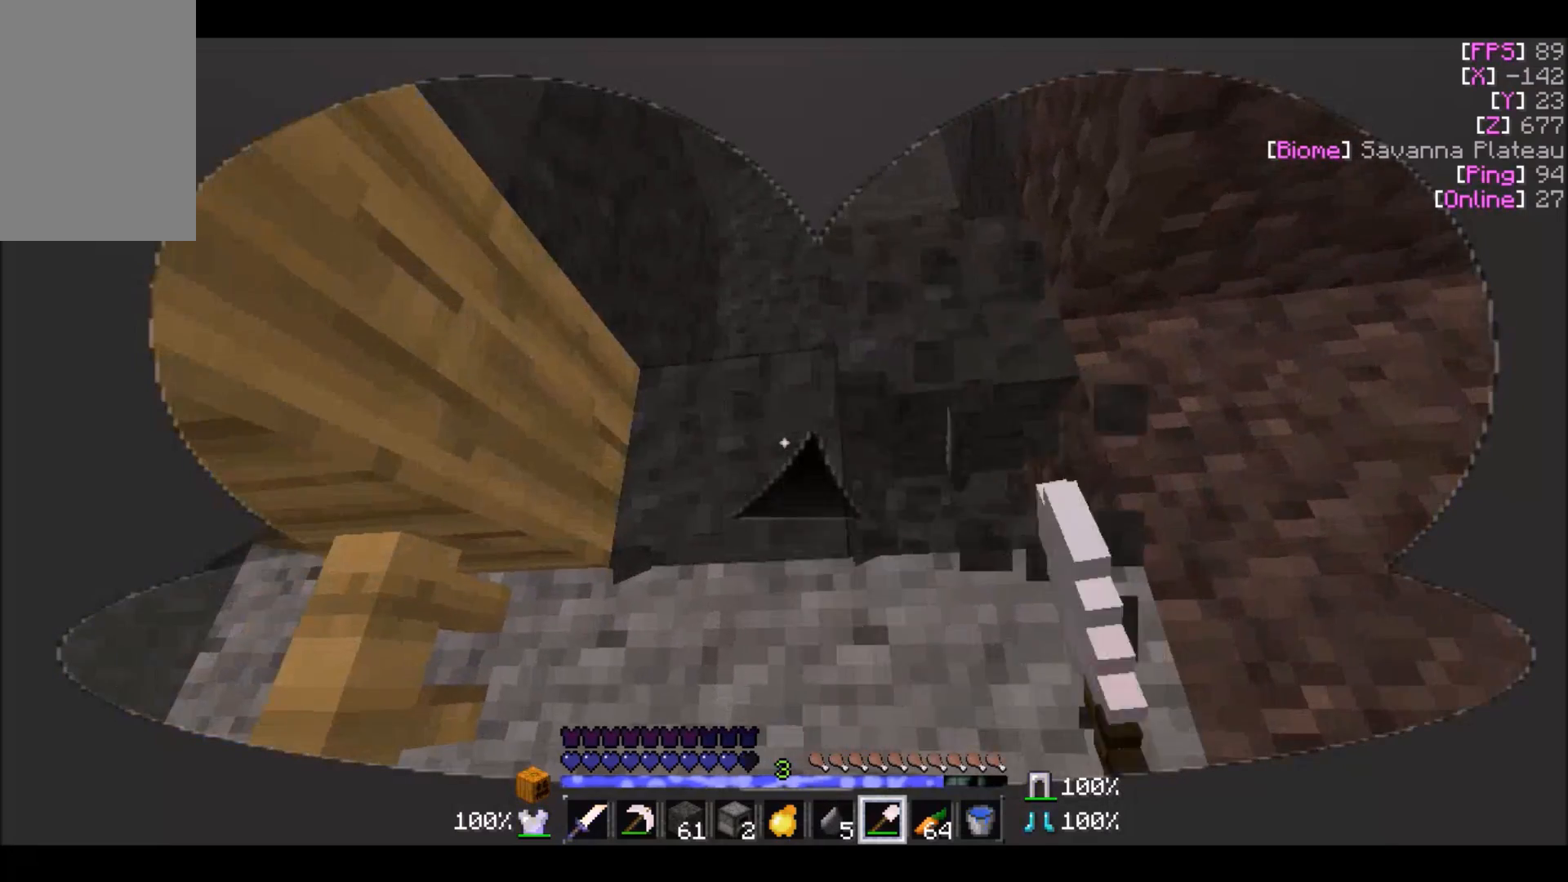
{"keys": [], "mouse": ["left"], "events": [[400, "d", "down"], [433, "d", "up"]]}
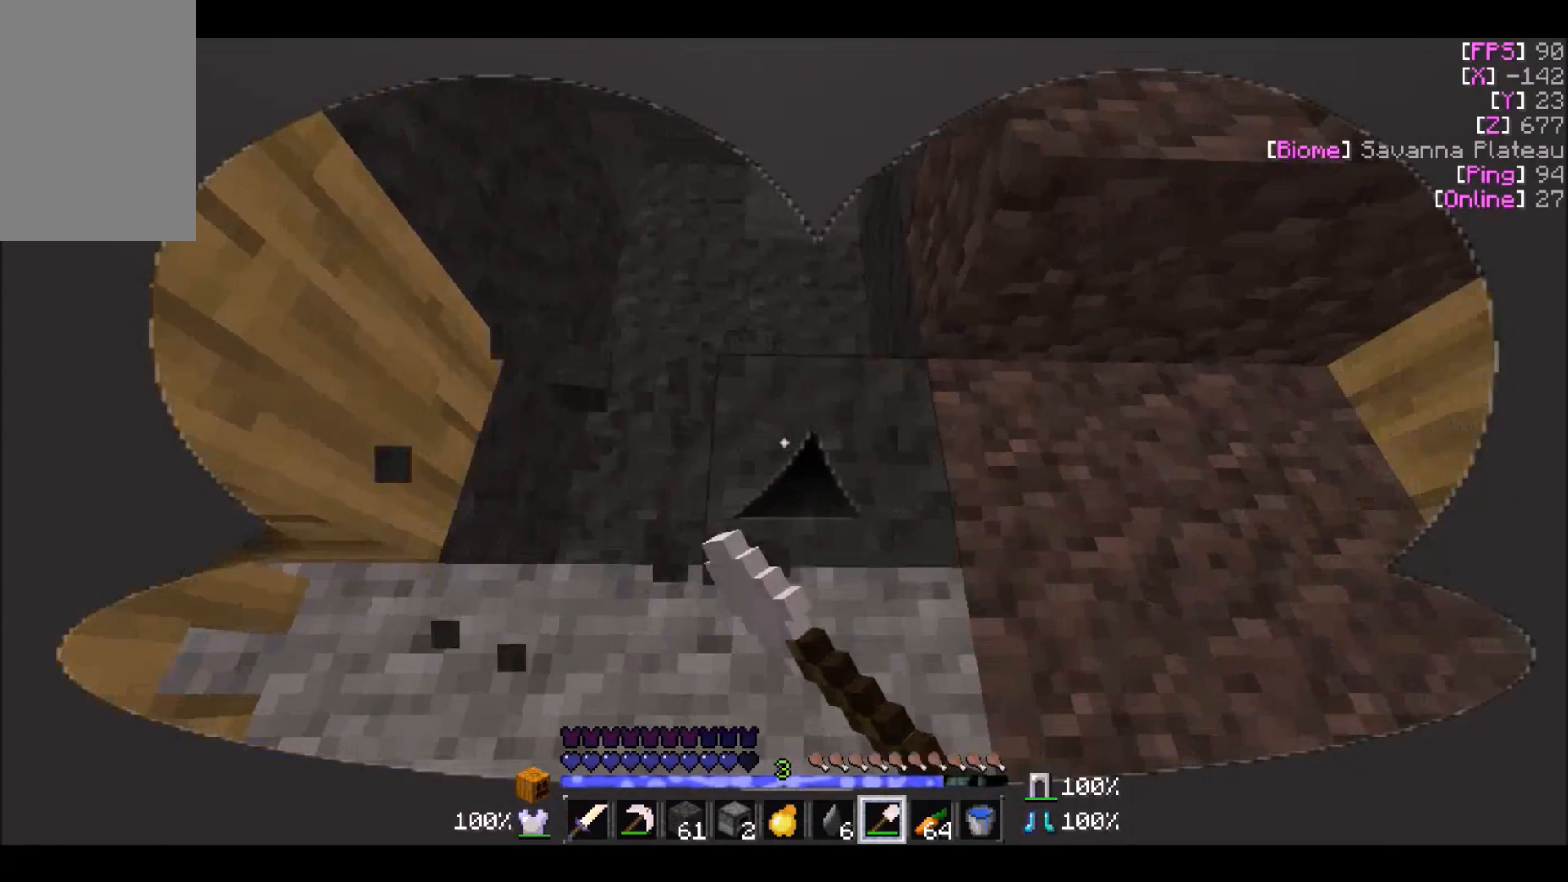
{"keys": [], "mouse": ["left"], "events": [[334, "d", "down"], [400, "d", "up"]]}
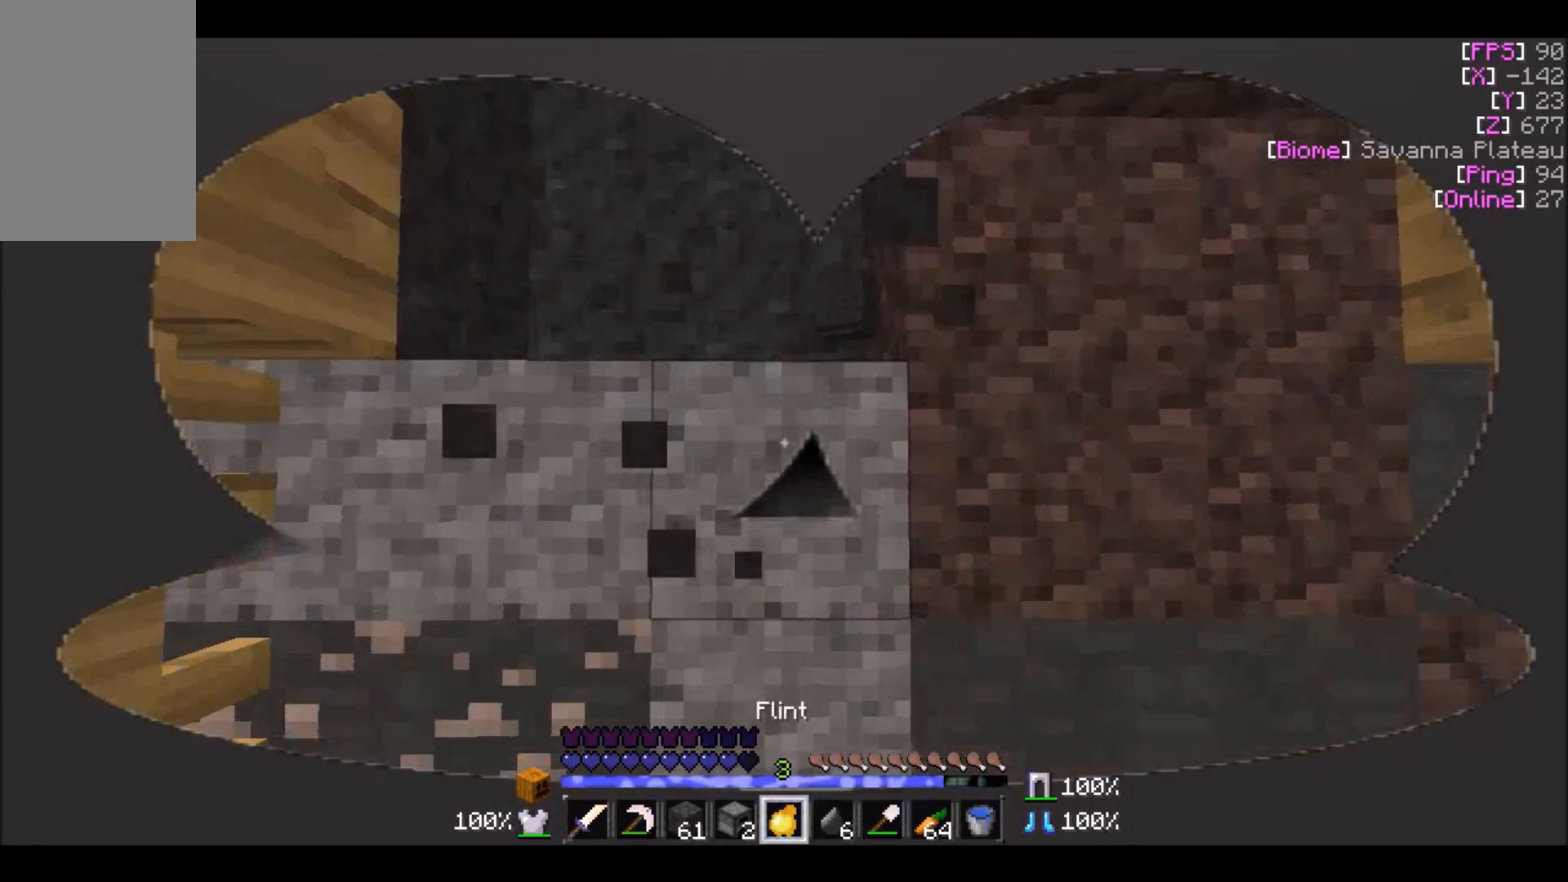
{"keys": [], "mouse": ["left"], "events": []}
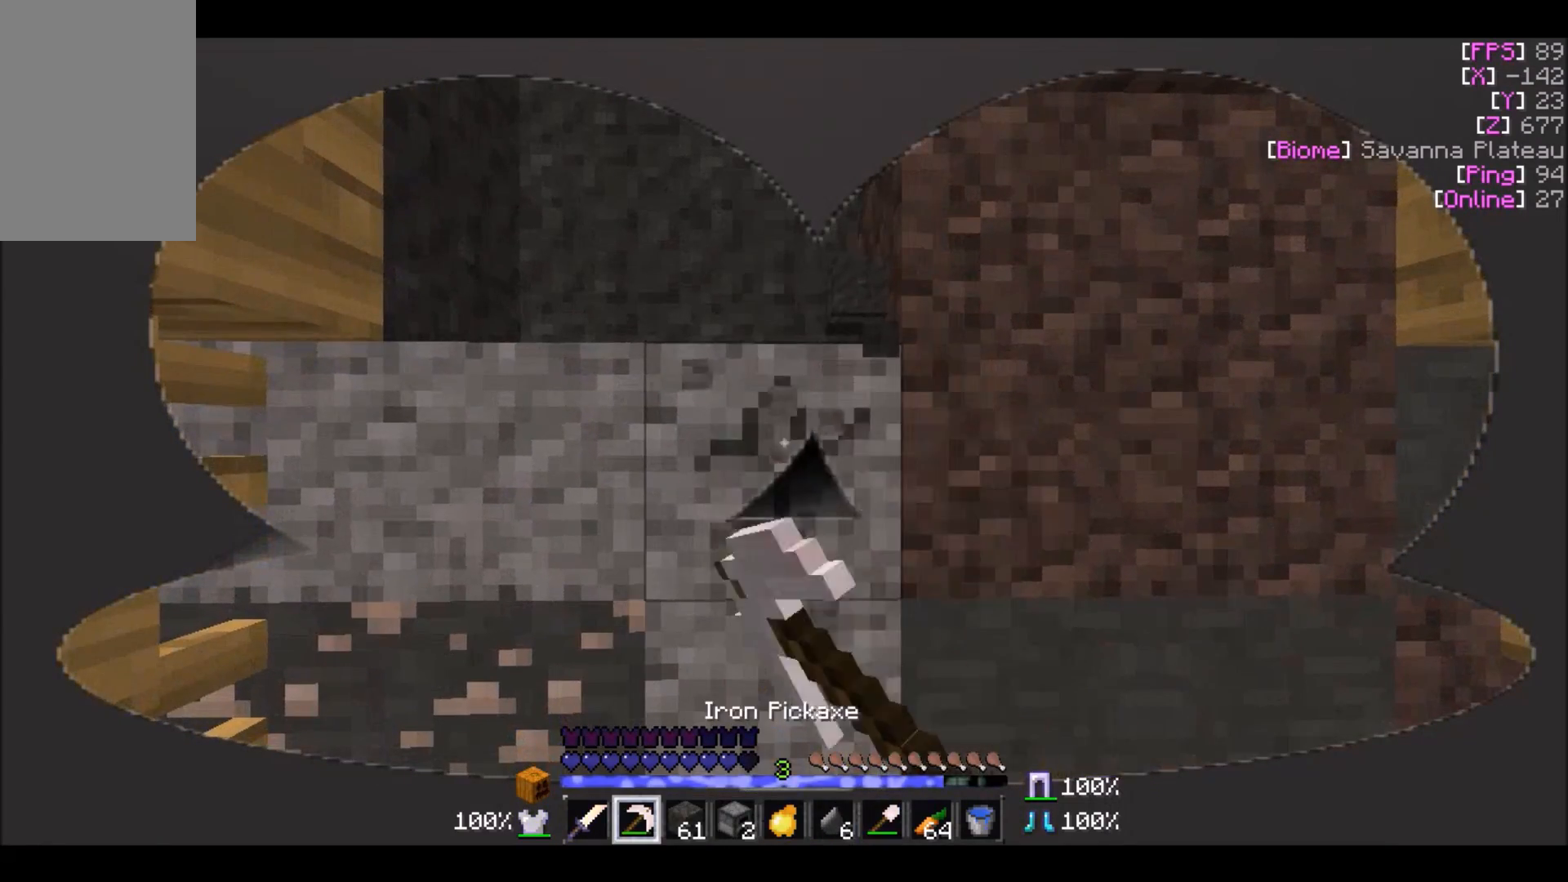
{"keys": [], "mouse": ["left"], "events": [[200, "w", "down"], [501, "w", "up"]]}
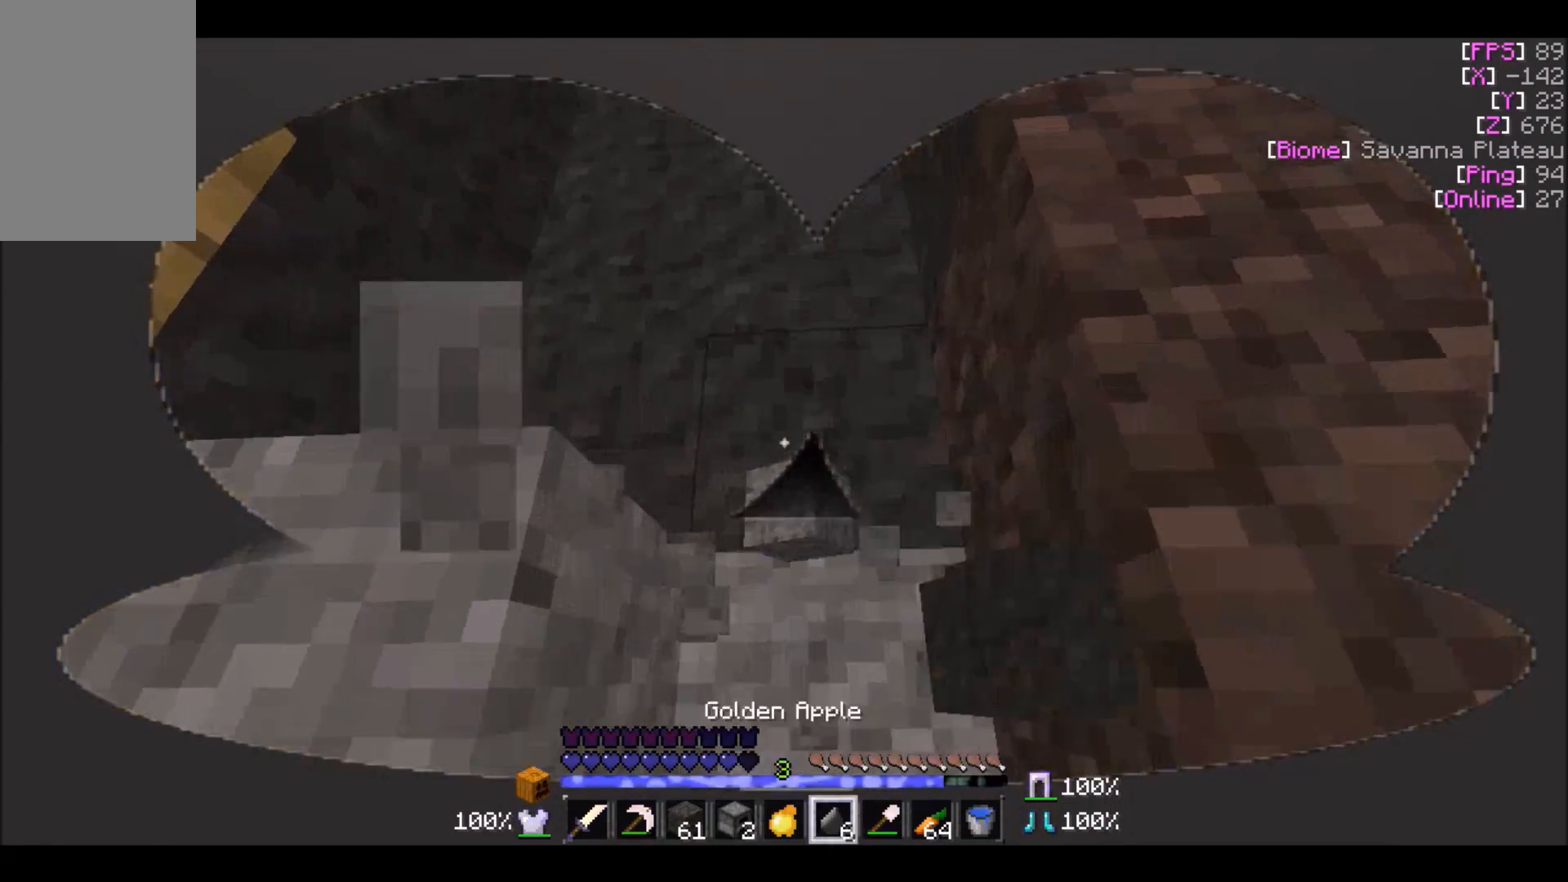
{"keys": ["w"], "mouse": ["left"], "events": [[433, "w", "down"]]}
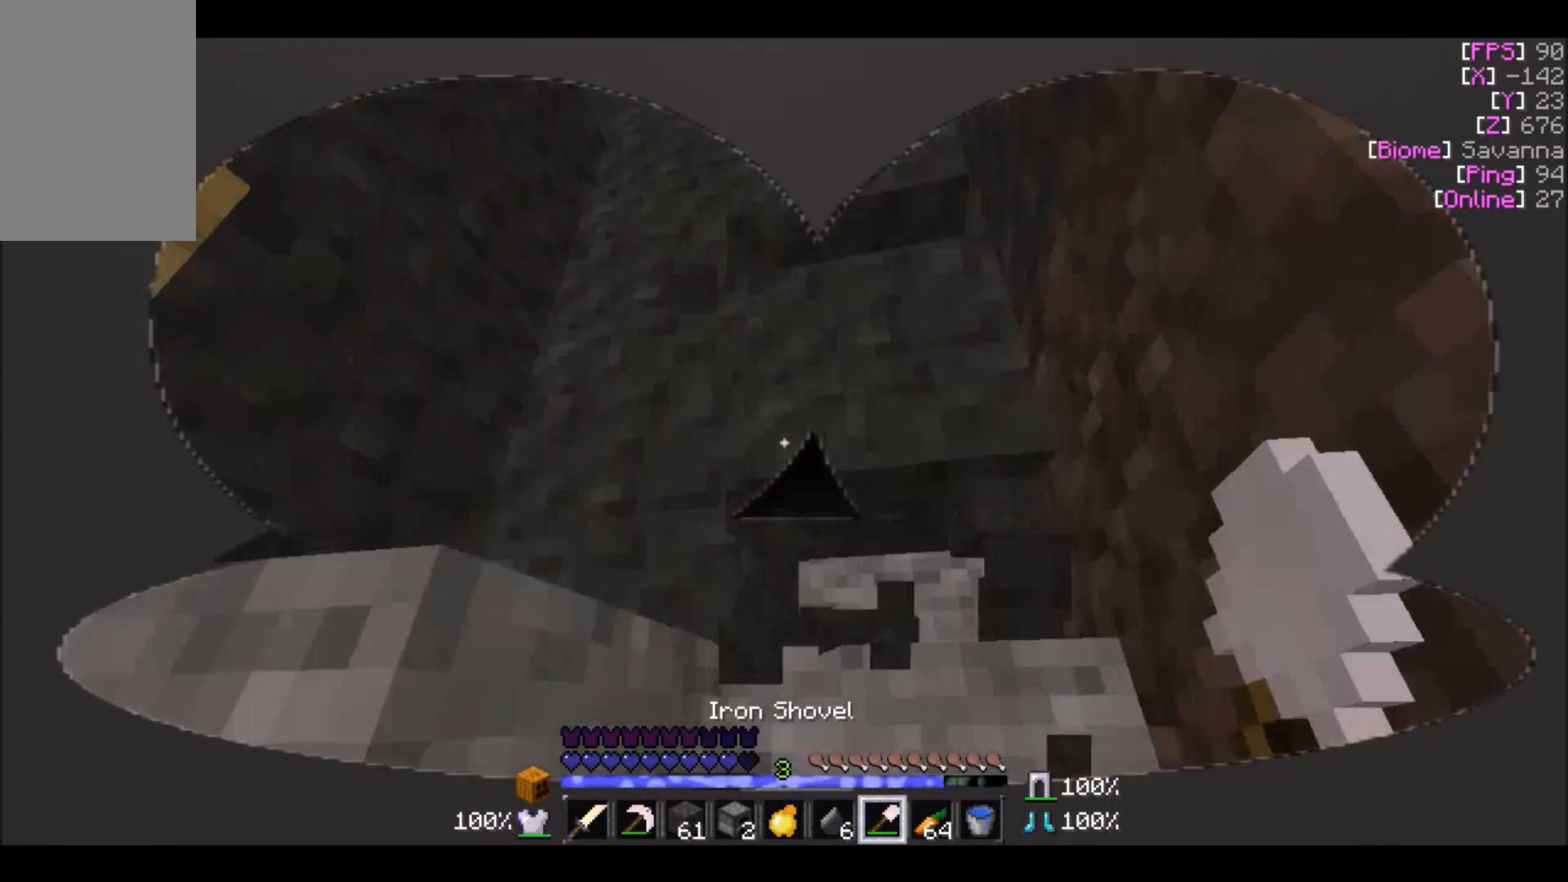
{"keys": [], "mouse": ["left"], "events": [[100, "d", "down"], [234, "d", "up"], [234, "w", "up"]]}
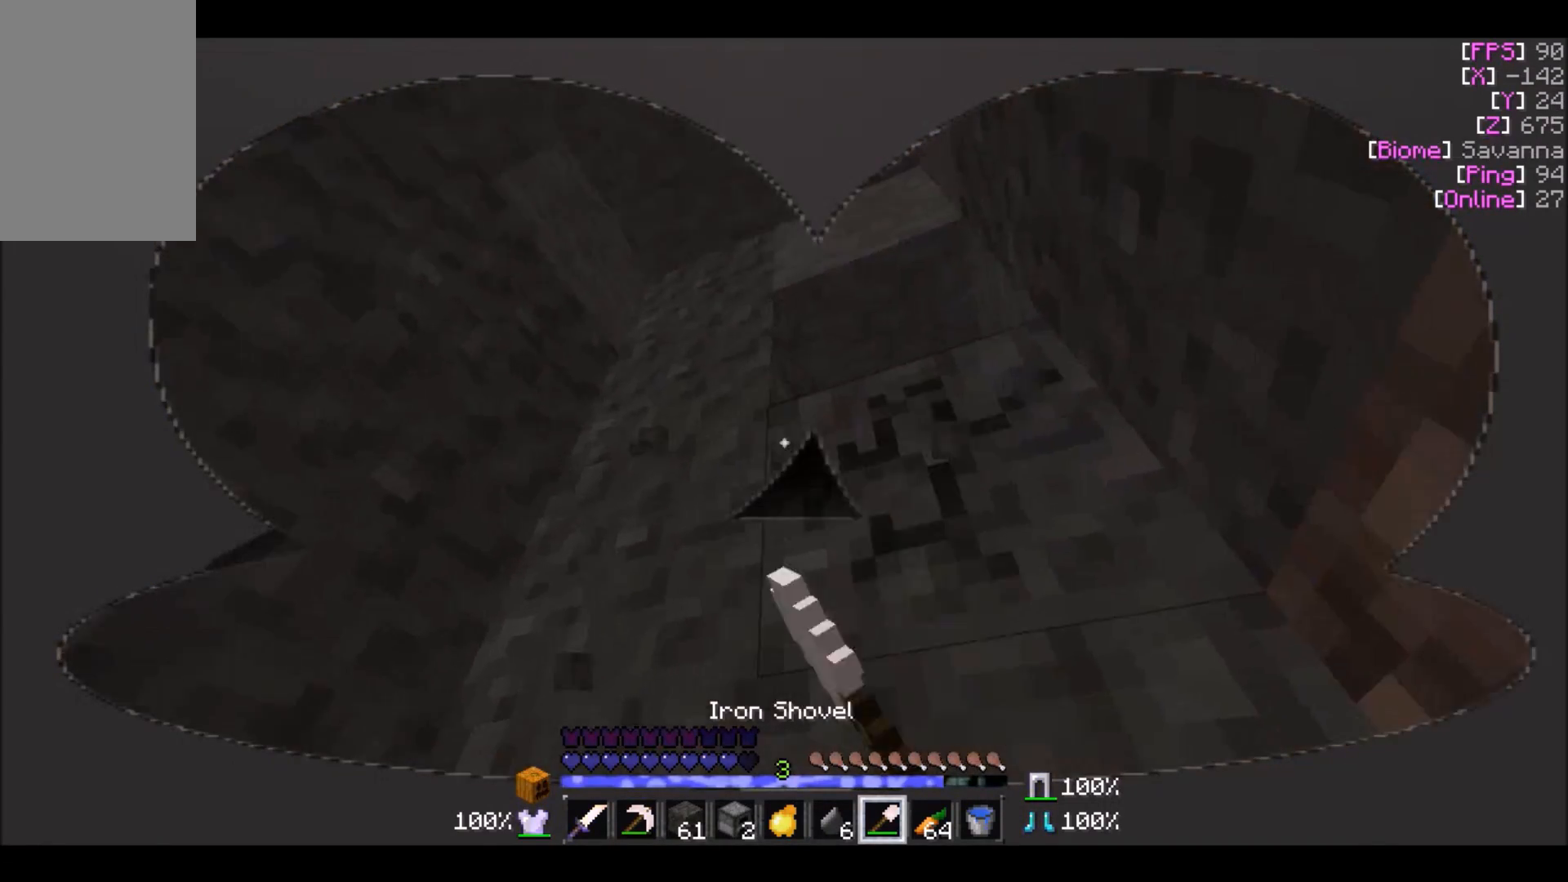
{"keys": [], "mouse": ["left"], "events": []}